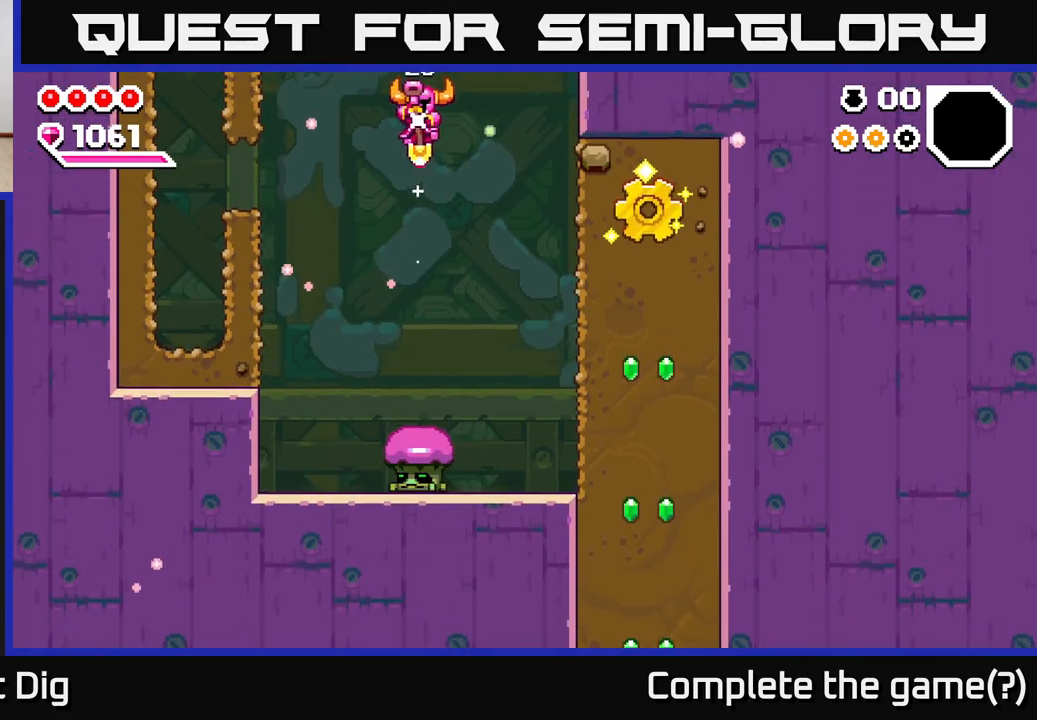
Gameplay with a controller (Xbox layout); each line is a JSON object with the inputs held at the frame after it. "events" lists button and stick changes between this image and that frame as [ms after this image, input, new state], when the widget could be followed in between.
{"buttons": ["X"], "left_stick": "right", "right_stick": "center", "events": [[17, "left_stick", "right"], [250, "X", "down"], [267, "A", "up"], [383, "X", "up"], [417, "X", "down"]]}
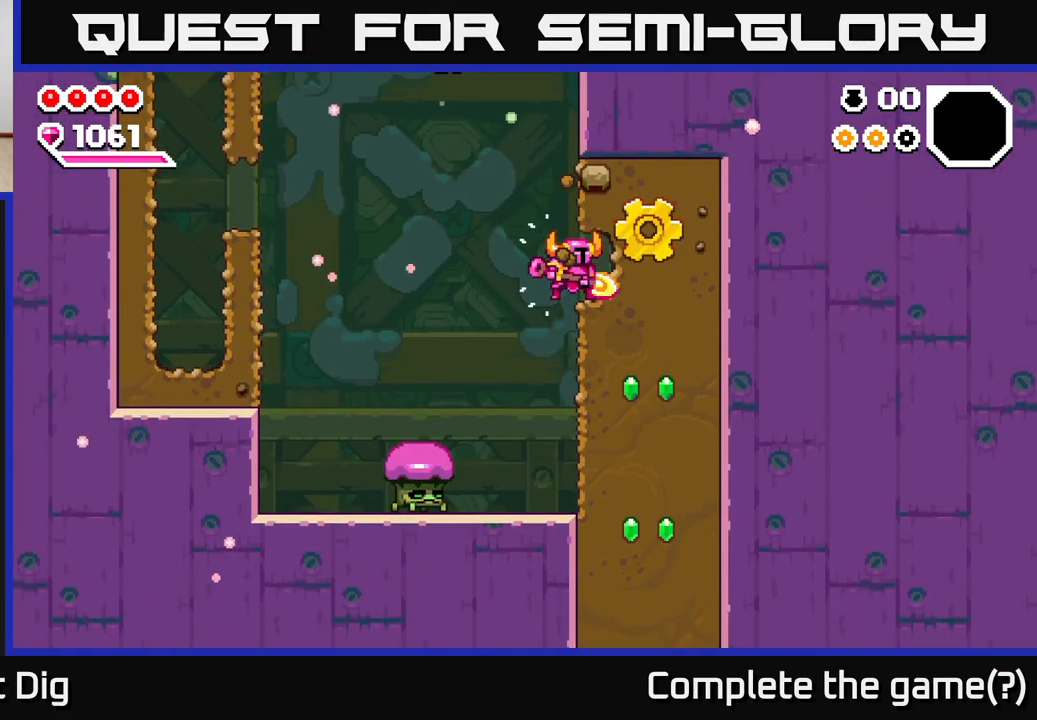
{"buttons": ["X"], "left_stick": "down", "right_stick": "center", "events": [[67, "X", "up"], [183, "left_stick", "center"], [383, "left_stick", "down"], [450, "X", "down"]]}
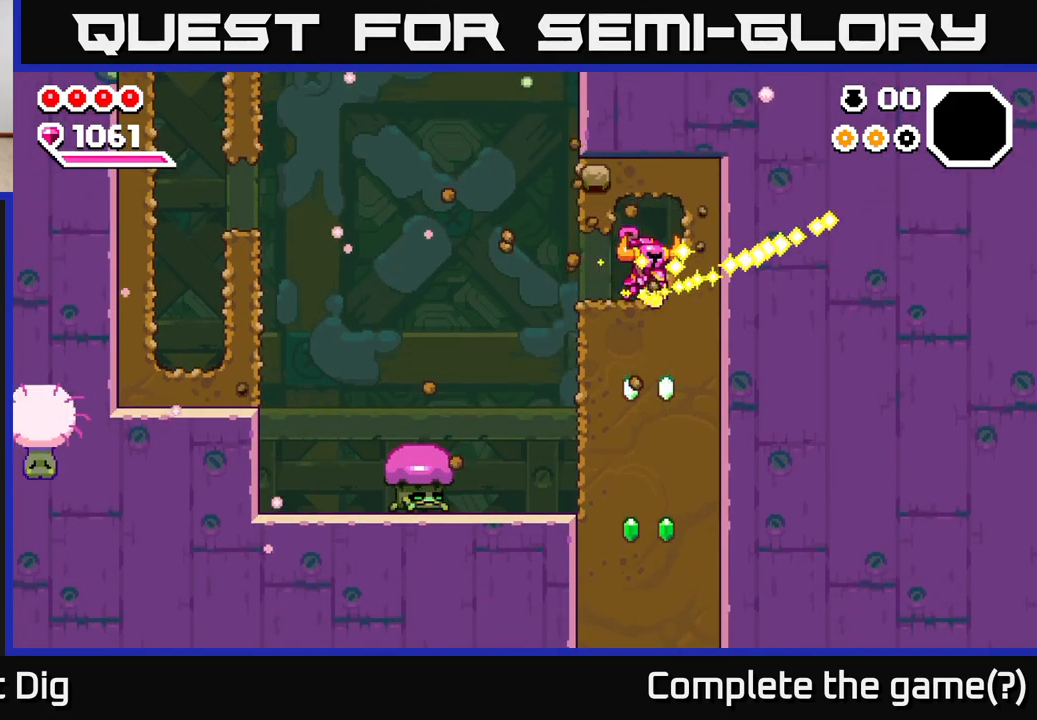
{"buttons": [], "left_stick": "down", "right_stick": "center", "events": [[50, "X", "up"], [117, "X", "down"], [233, "X", "up"], [300, "X", "down"], [433, "X", "up"]]}
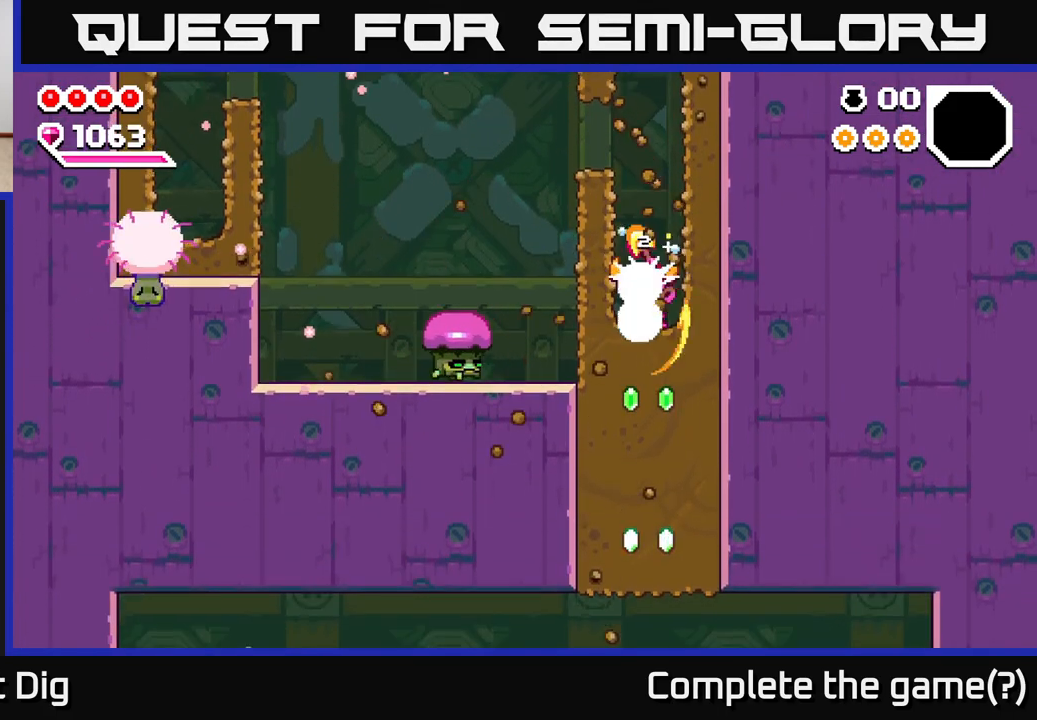
{"buttons": ["X"], "left_stick": "left", "right_stick": "center", "events": [[33, "X", "down"], [117, "X", "up"], [133, "left_stick", "left"], [200, "X", "down"], [333, "X", "up"], [417, "X", "down"]]}
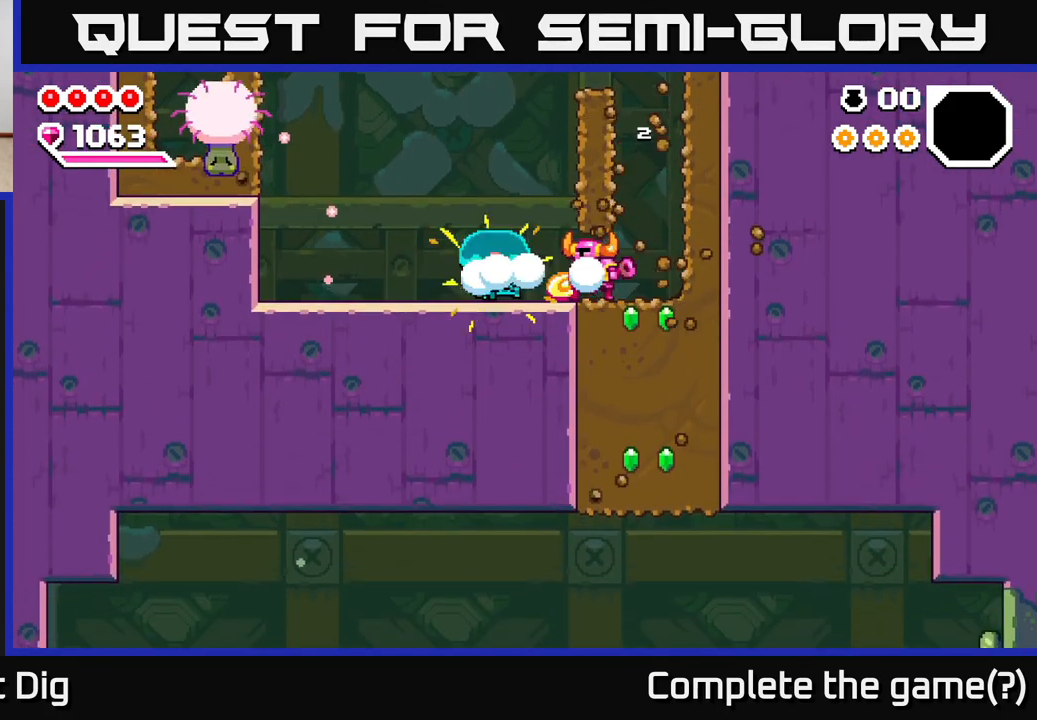
{"buttons": [], "left_stick": "left", "right_stick": "center", "events": [[33, "X", "up"], [117, "X", "down"], [217, "X", "up"]]}
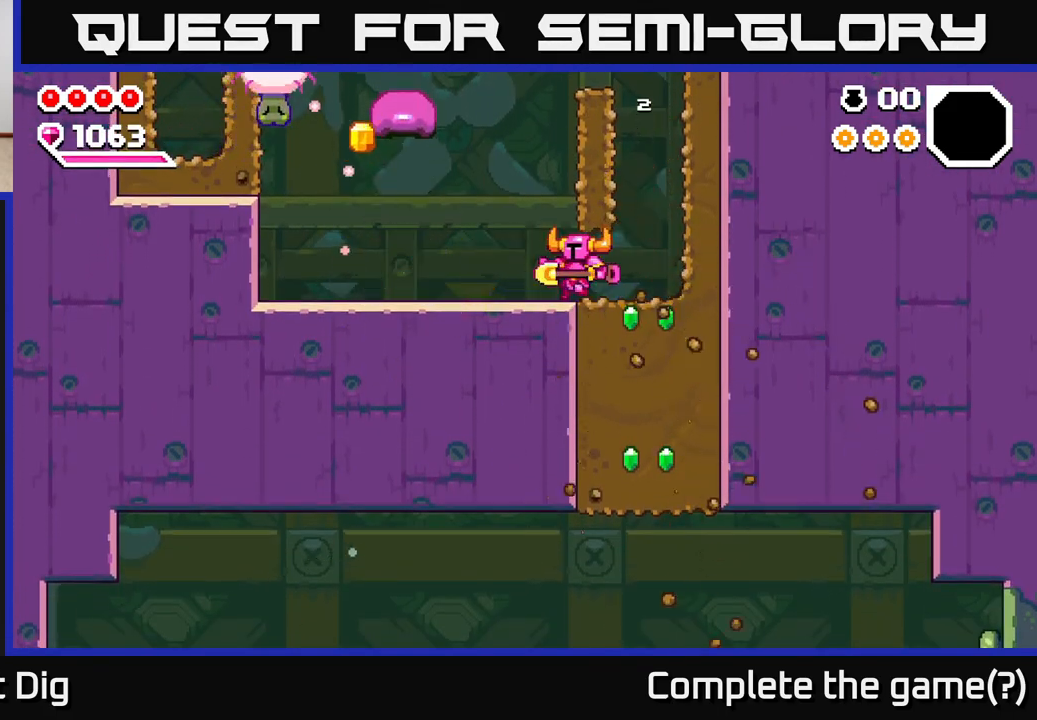
{"buttons": [], "left_stick": "left", "right_stick": "center", "events": [[350, "X", "down"], [433, "X", "up"]]}
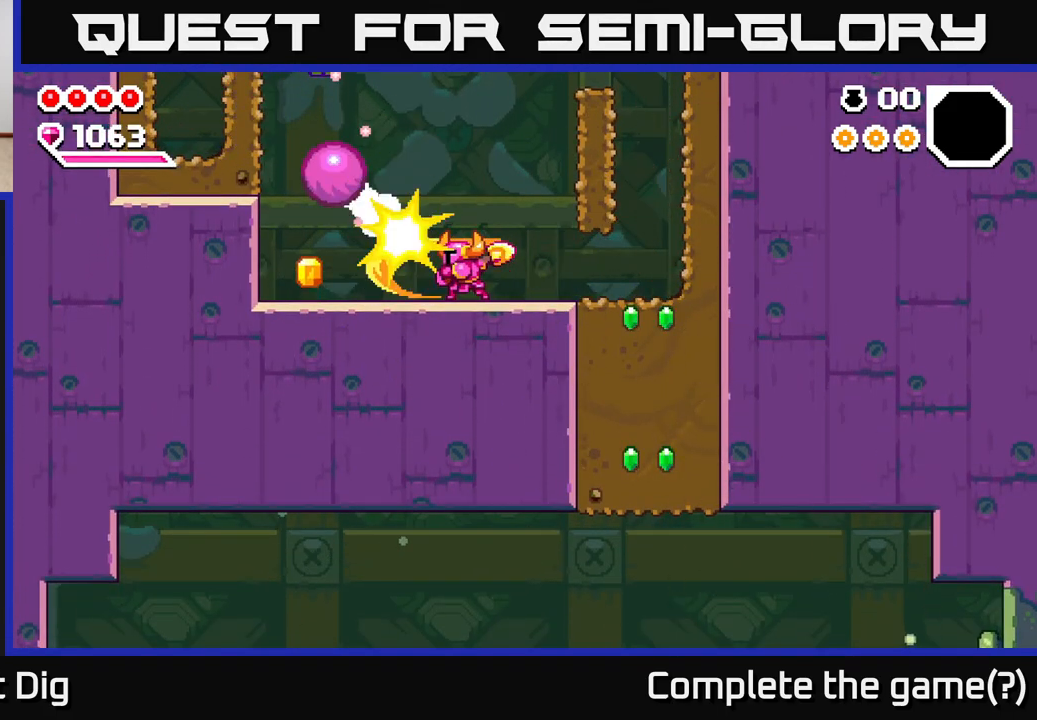
{"buttons": [], "left_stick": "left", "right_stick": "center", "events": []}
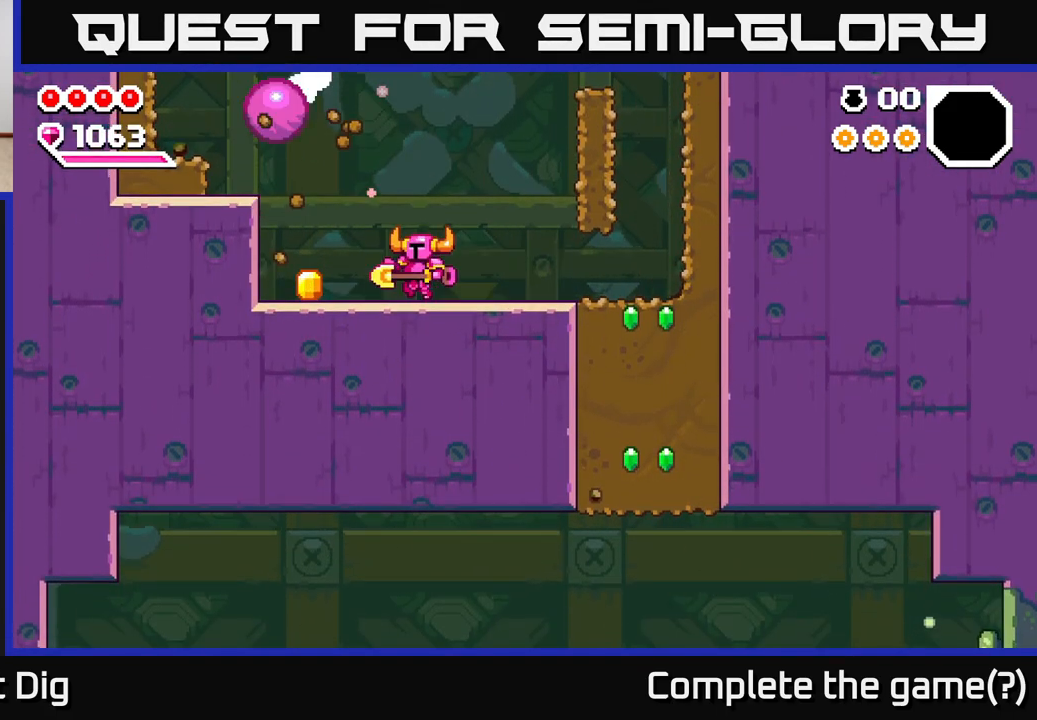
{"buttons": [], "left_stick": "right", "right_stick": "center", "events": [[317, "left_stick", "right"]]}
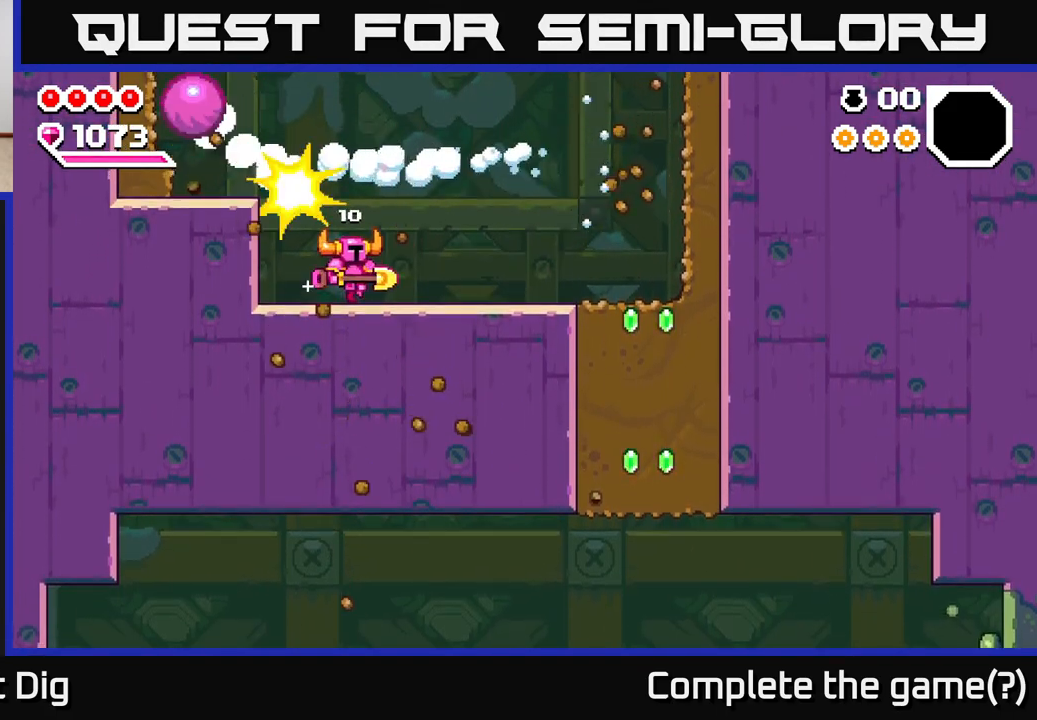
{"buttons": [], "left_stick": "right", "right_stick": "center", "events": []}
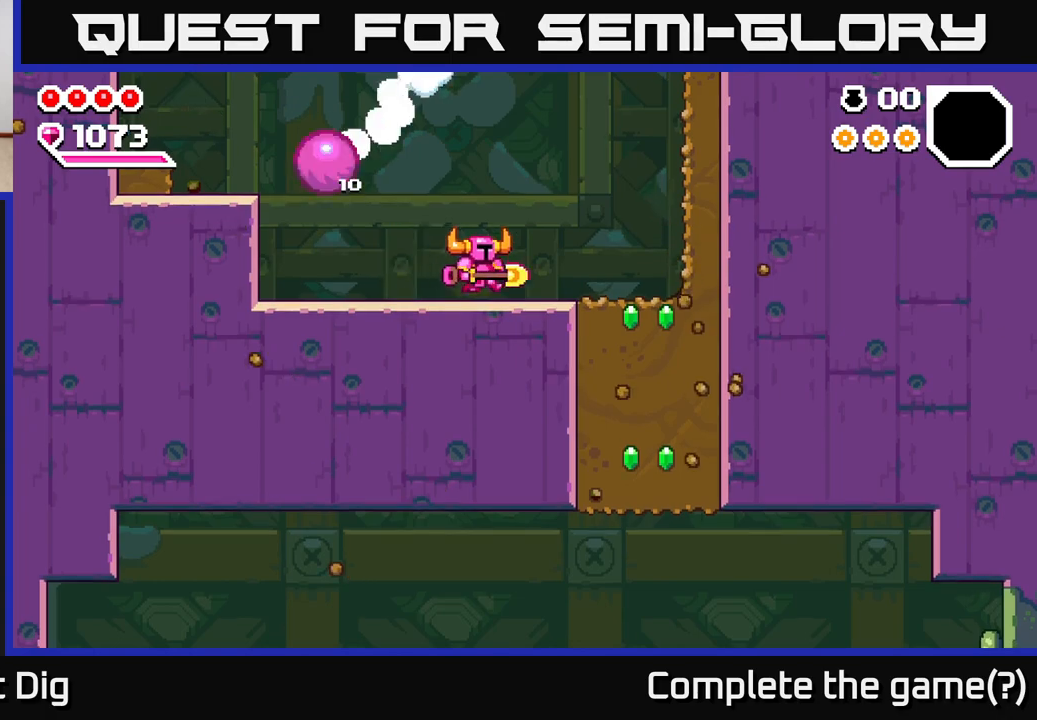
{"buttons": [], "left_stick": "down-right", "right_stick": "center", "events": [[450, "left_stick", "down-right"]]}
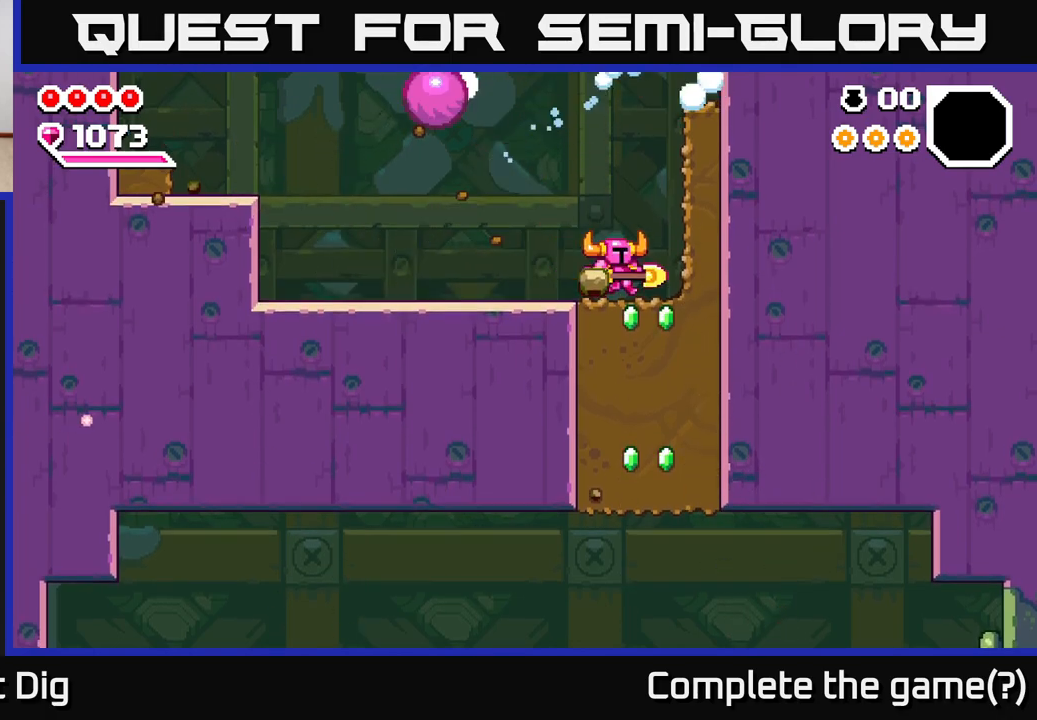
{"buttons": ["X"], "left_stick": "down", "right_stick": "center", "events": [[33, "left_stick", "down"], [50, "X", "down"], [150, "X", "up"], [233, "X", "down"], [333, "X", "up"], [417, "X", "down"]]}
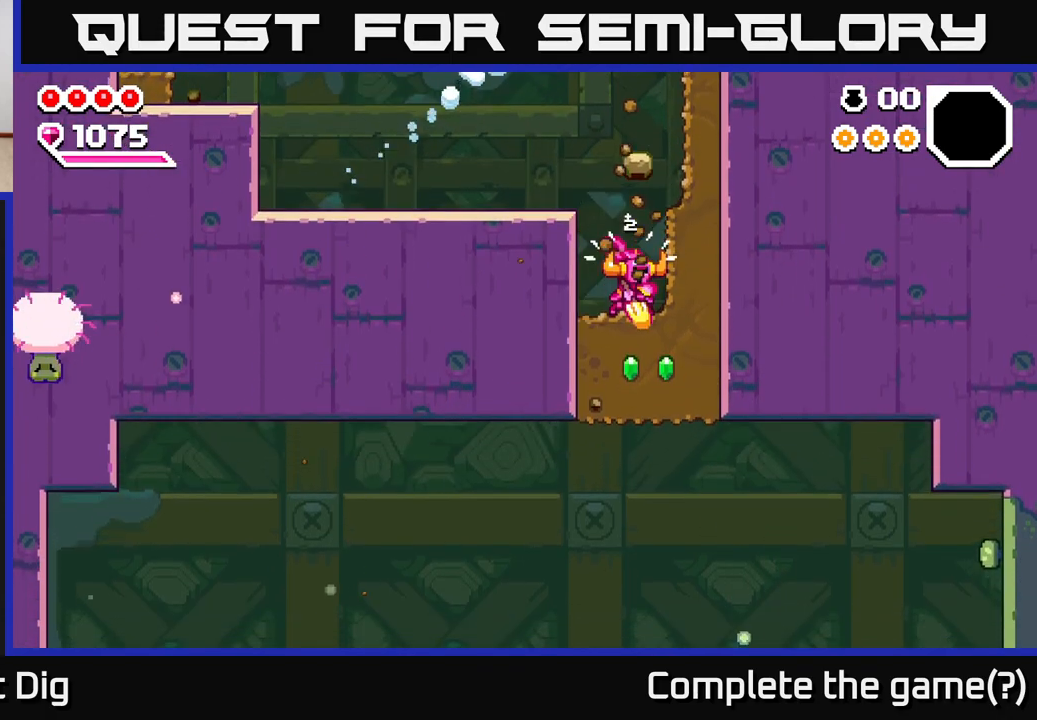
{"buttons": [], "left_stick": "right", "right_stick": "center", "events": [[17, "X", "up"], [100, "X", "down"], [217, "X", "up"], [383, "left_stick", "right"]]}
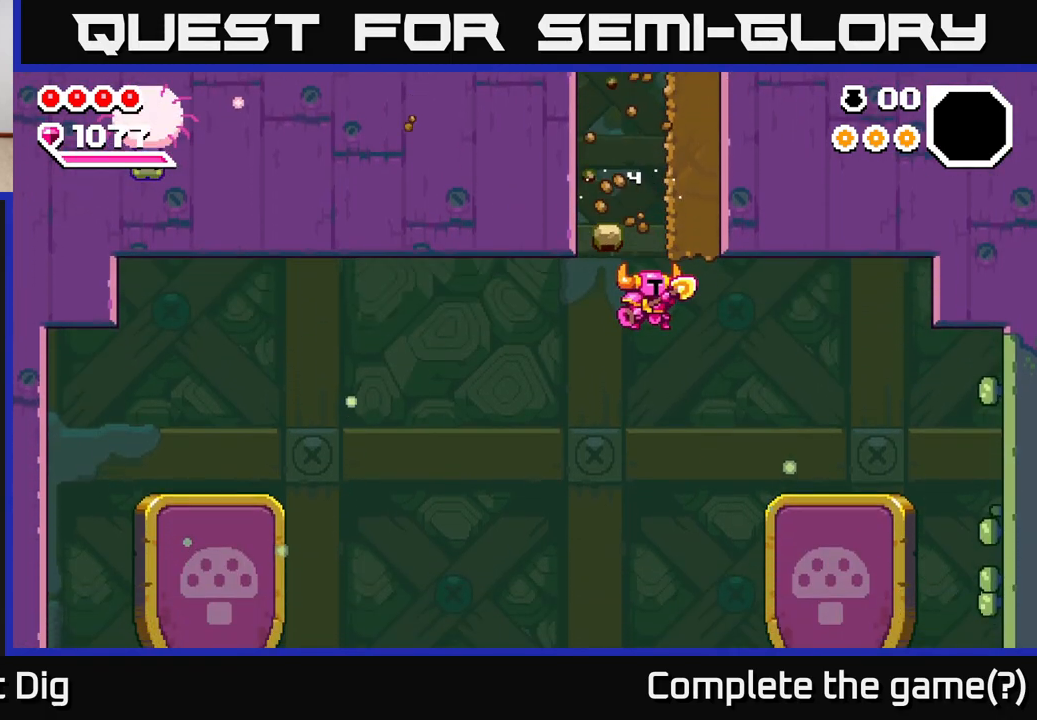
{"buttons": [], "left_stick": "left", "right_stick": "center", "events": [[300, "left_stick", "left"]]}
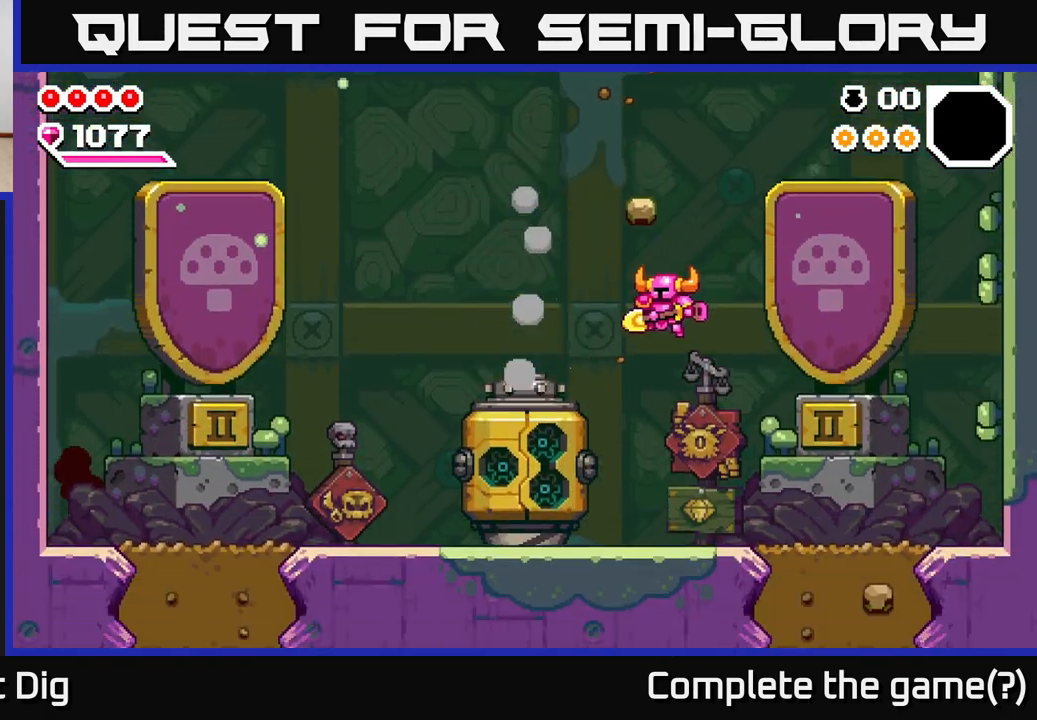
{"buttons": [], "left_stick": "left", "right_stick": "center", "events": [[150, "left_stick", "center"], [417, "left_stick", "left"]]}
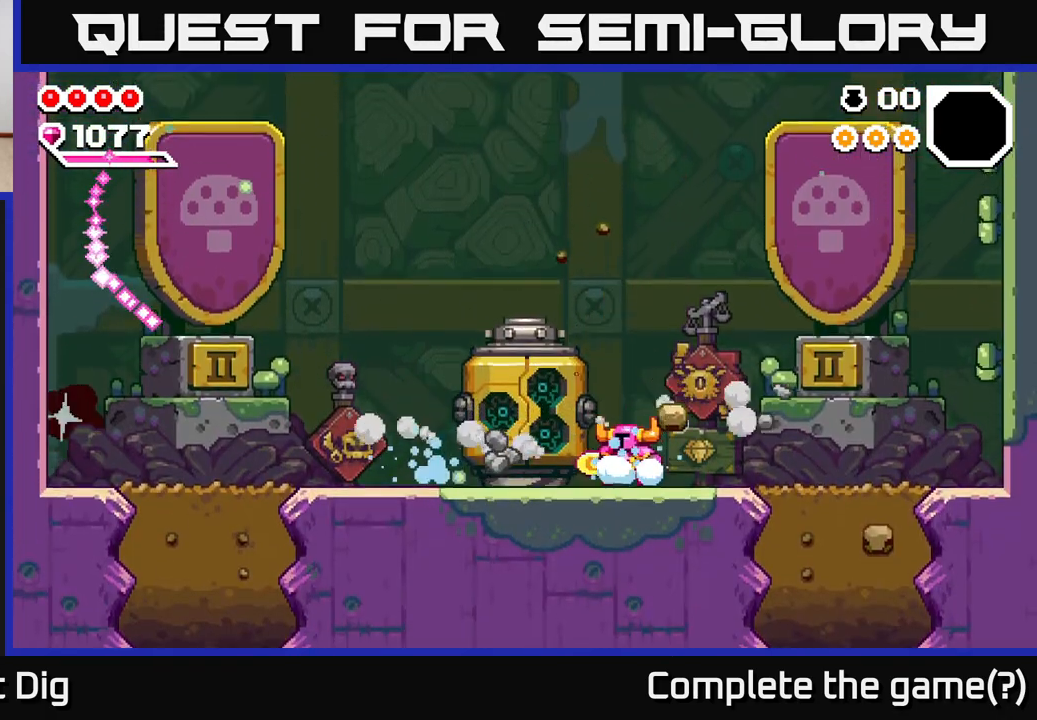
{"buttons": [], "left_stick": "center", "right_stick": "center", "events": [[317, "left_stick", "center"]]}
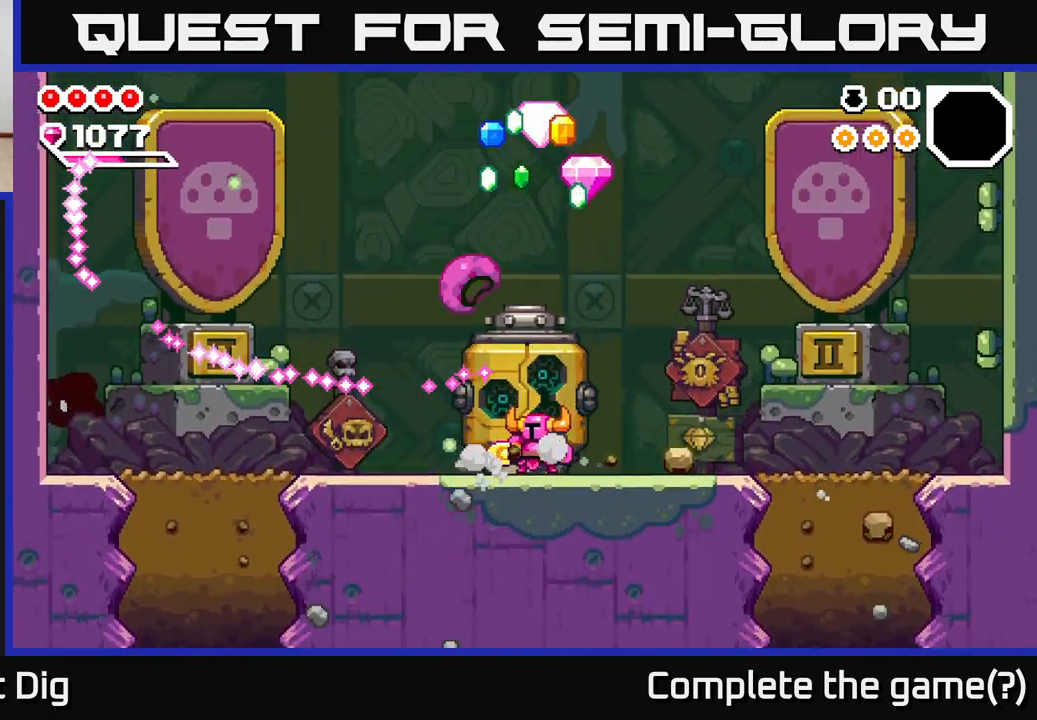
{"buttons": [], "left_stick": "center", "right_stick": "center", "events": []}
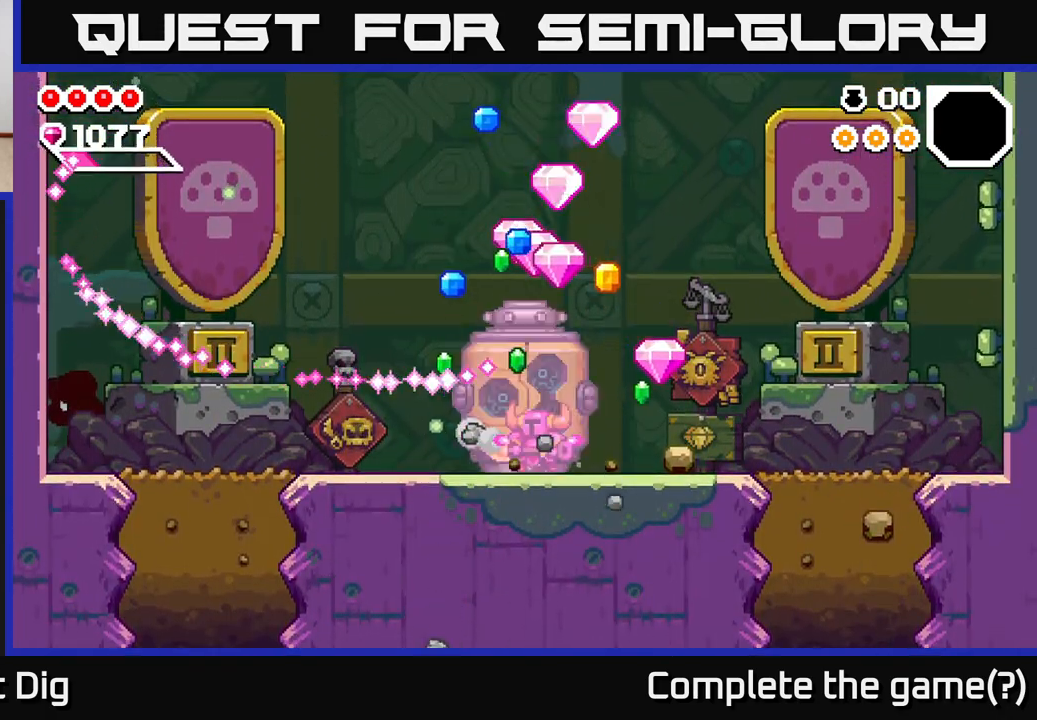
{"buttons": [], "left_stick": "left", "right_stick": "center", "events": [[433, "left_stick", "left"]]}
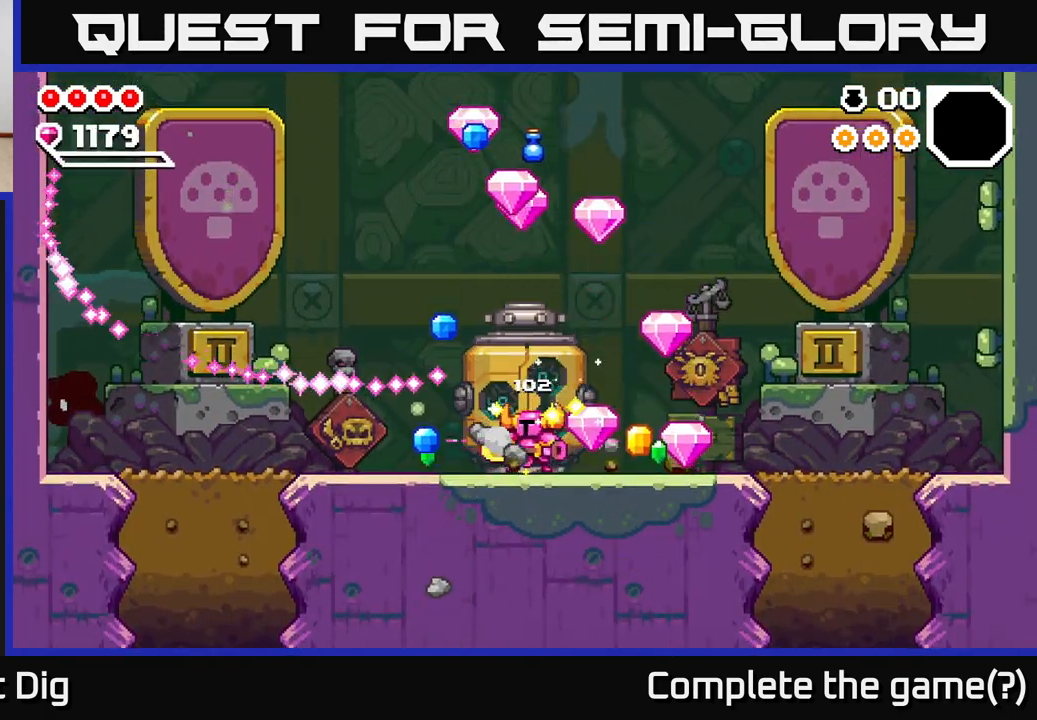
{"buttons": [], "left_stick": "left", "right_stick": "center", "events": []}
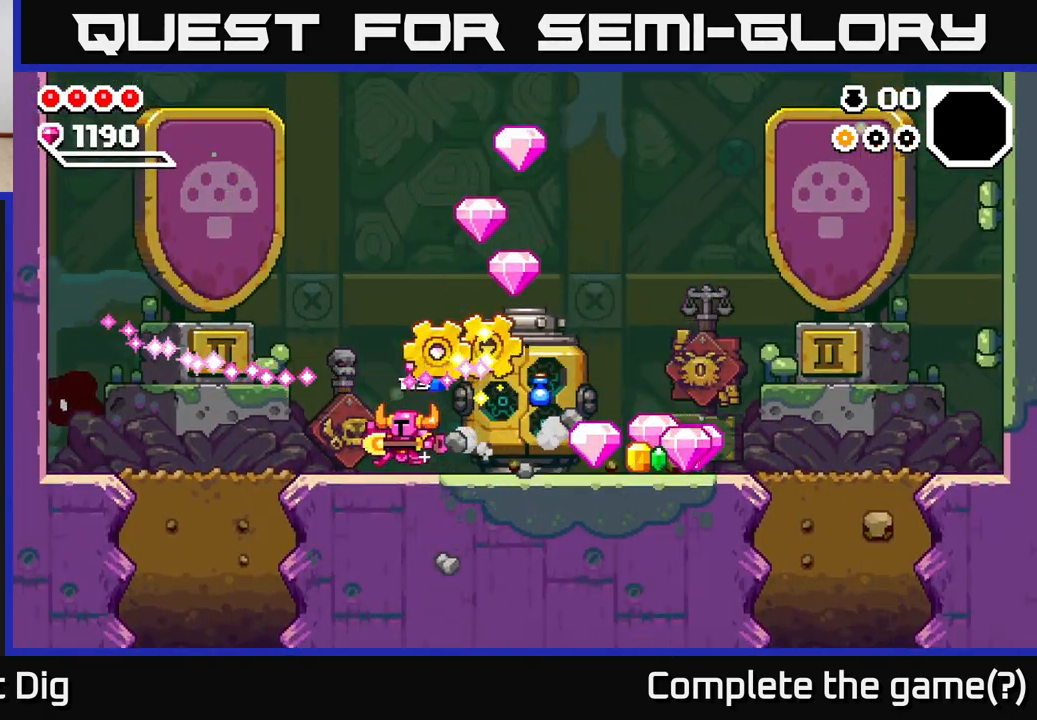
{"buttons": [], "left_stick": "right", "right_stick": "center", "events": [[50, "left_stick", "center"], [167, "left_stick", "right"]]}
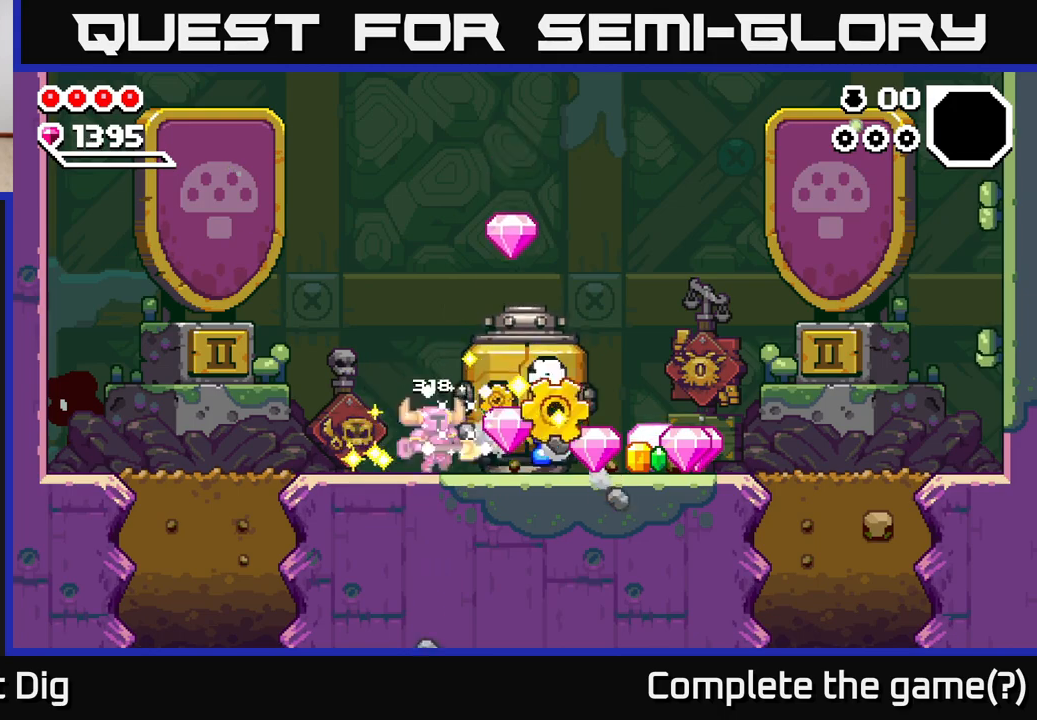
{"buttons": [], "left_stick": "right", "right_stick": "center", "events": []}
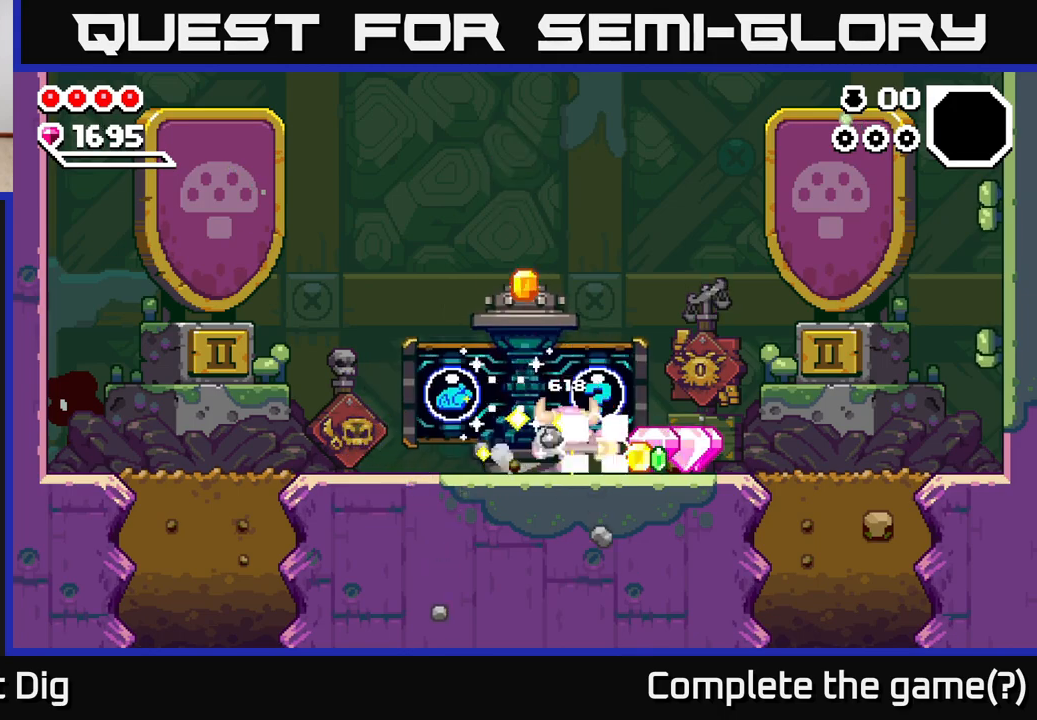
{"buttons": [], "left_stick": "left", "right_stick": "center", "events": [[483, "left_stick", "left"]]}
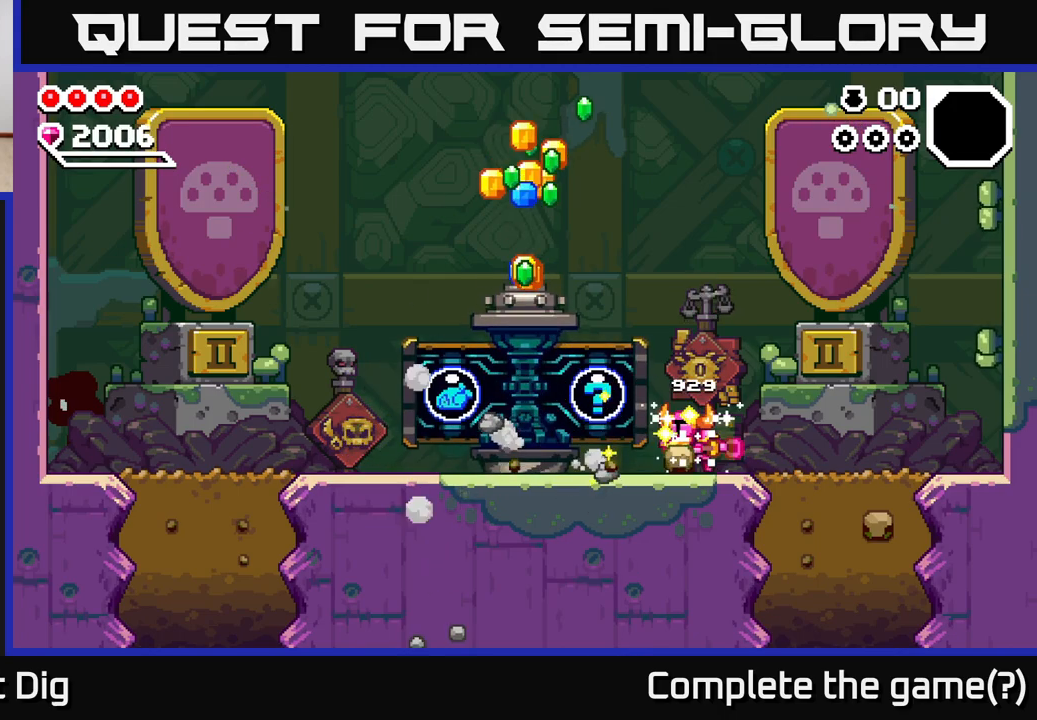
{"buttons": [], "left_stick": "center", "right_stick": "center", "events": [[17, "X", "down"], [133, "X", "up"], [200, "X", "down"], [267, "left_stick", "center"], [317, "X", "up"], [367, "X", "down"], [500, "X", "up"]]}
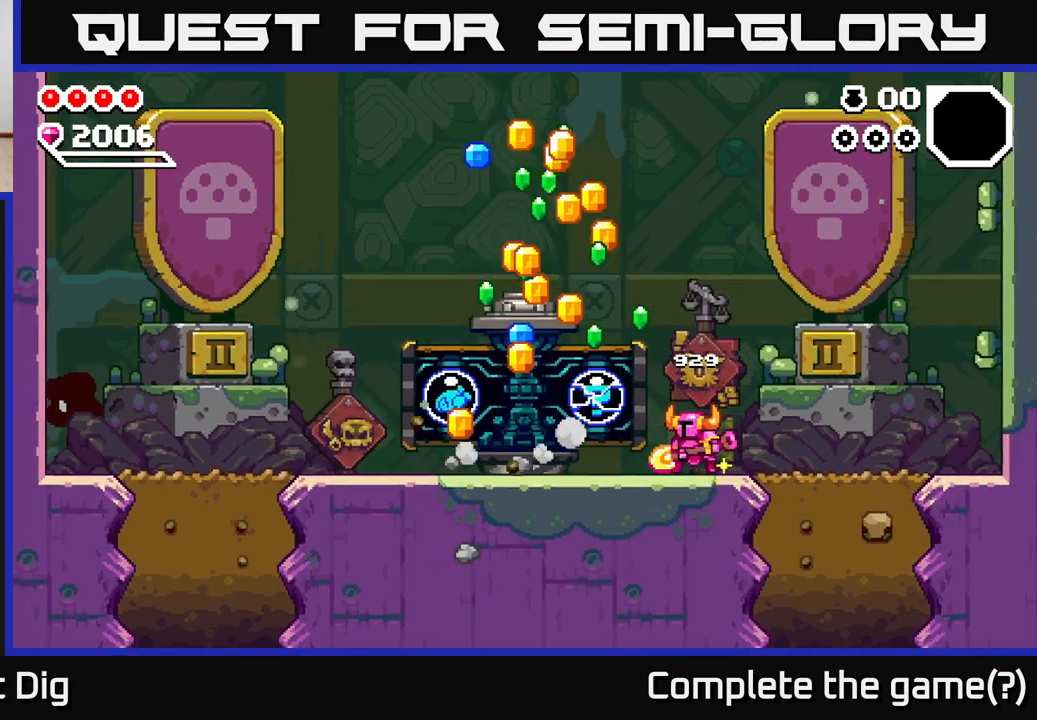
{"buttons": [], "left_stick": "center", "right_stick": "center", "events": []}
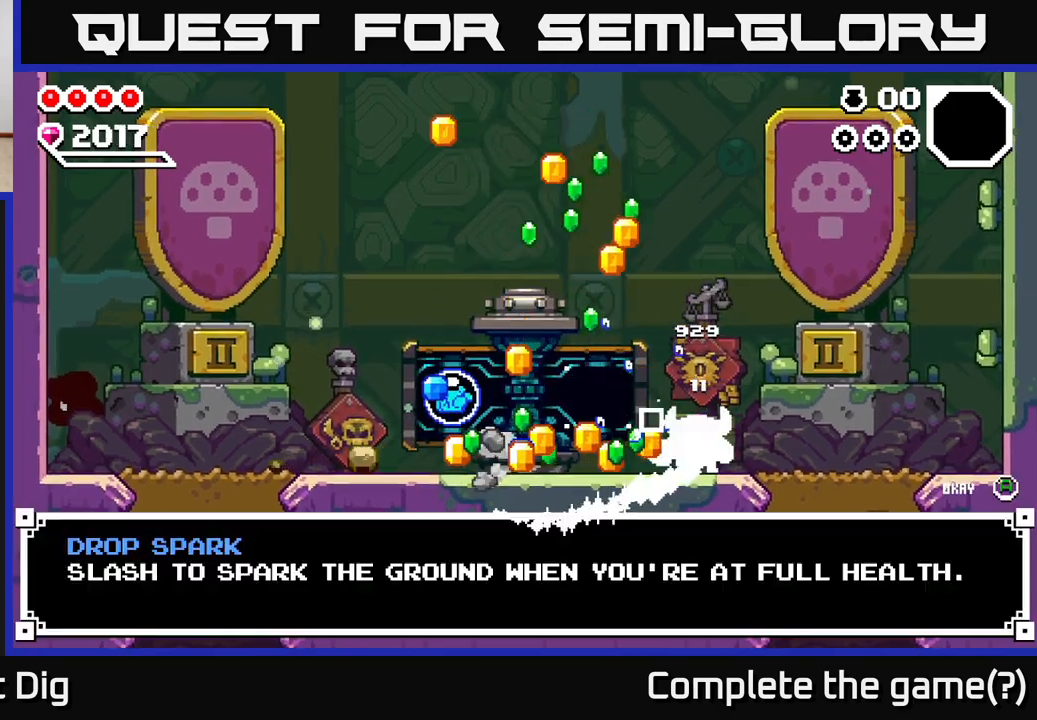
{"buttons": [], "left_stick": "center", "right_stick": "center", "events": []}
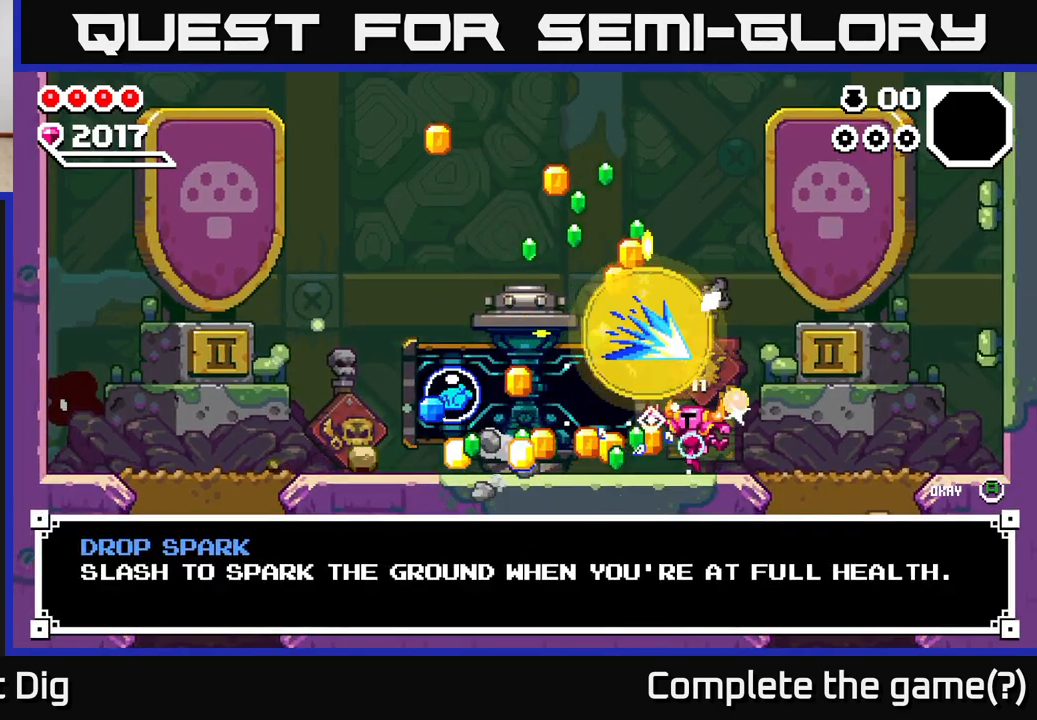
{"buttons": ["A"], "left_stick": "center", "right_stick": "center", "events": [[450, "A", "down"]]}
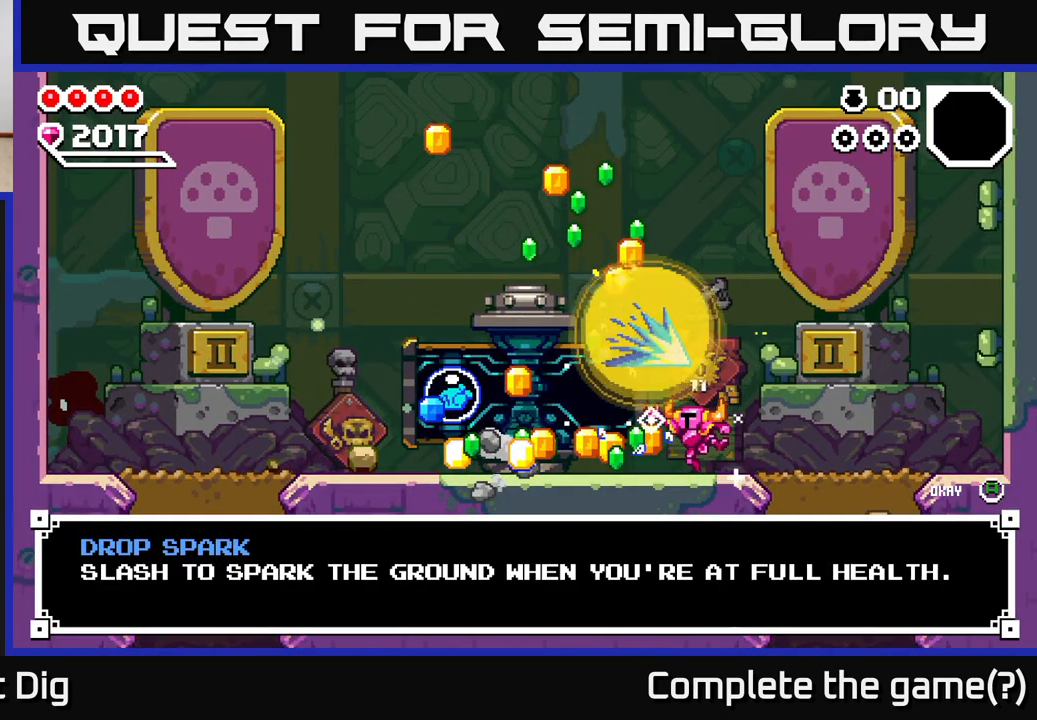
{"buttons": [], "left_stick": "center", "right_stick": "center", "events": [[83, "A", "up"], [333, "X", "down"], [417, "X", "up"]]}
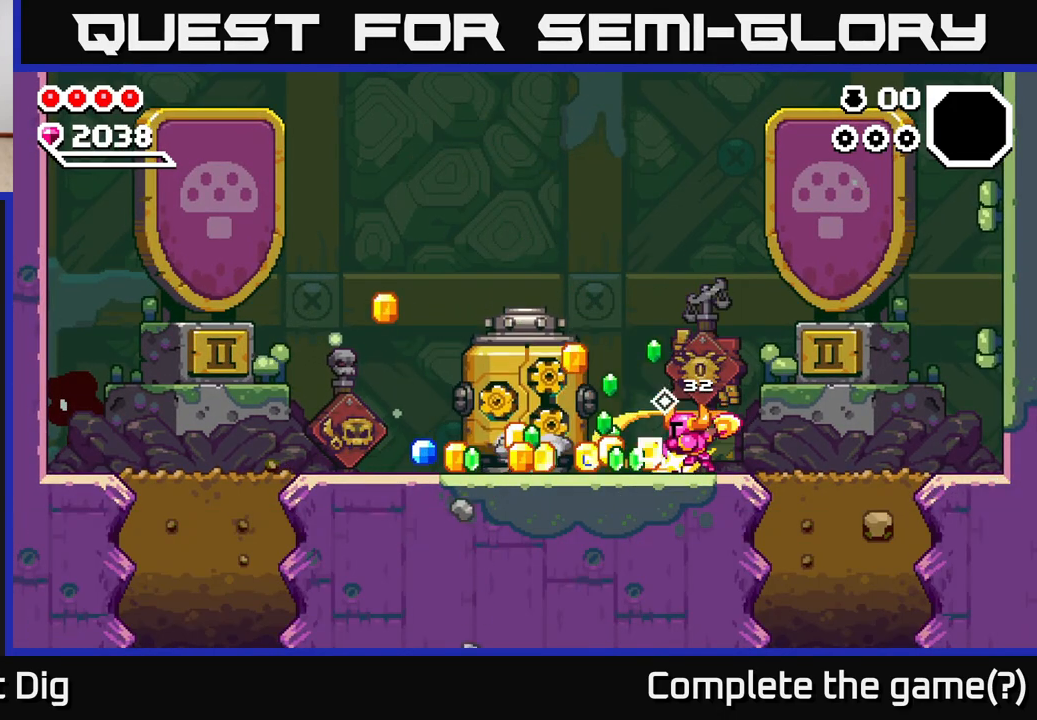
{"buttons": [], "left_stick": "left", "right_stick": "center", "events": [[133, "left_stick", "left"]]}
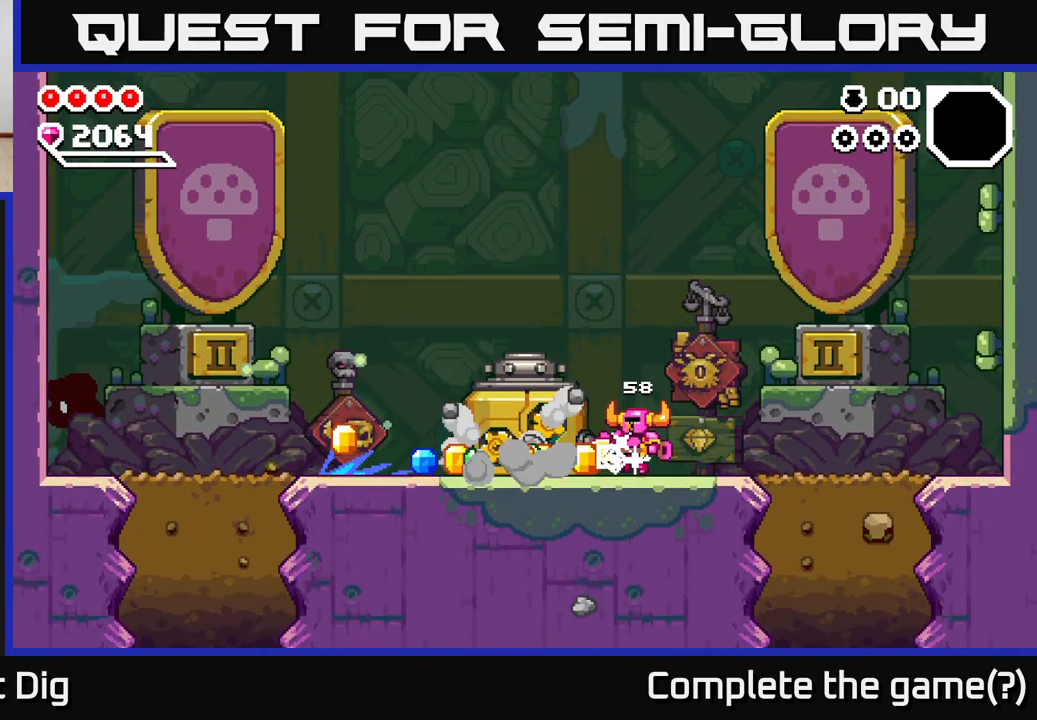
{"buttons": [], "left_stick": "left", "right_stick": "center", "events": []}
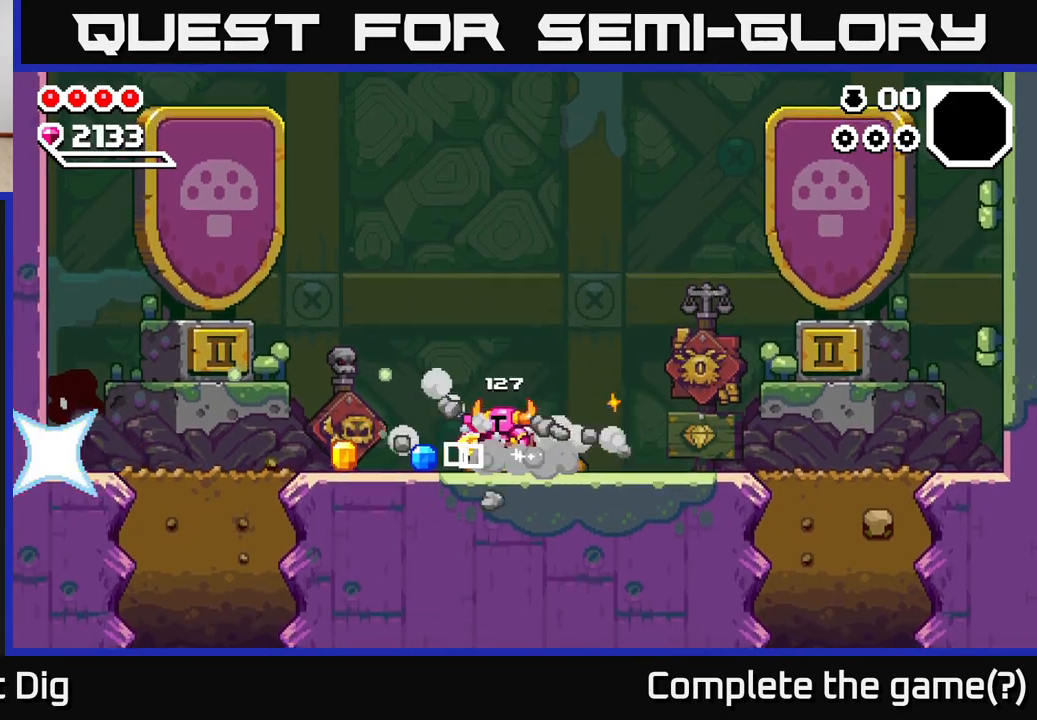
{"buttons": [], "left_stick": "left", "right_stick": "center", "events": []}
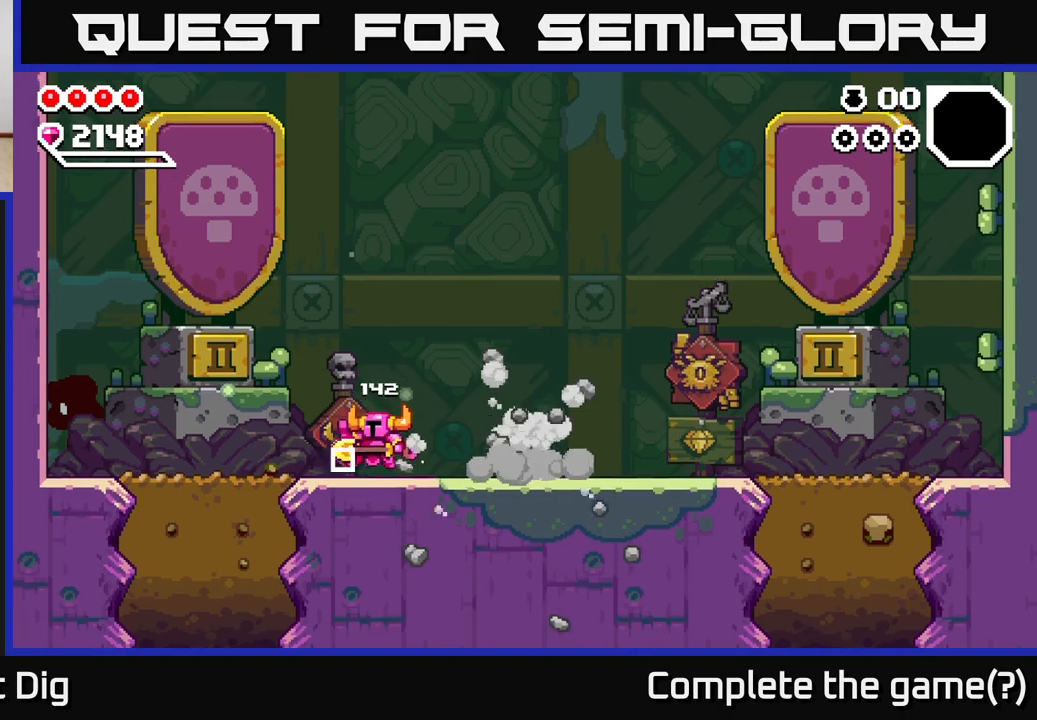
{"buttons": [], "left_stick": "up-left", "right_stick": "center", "events": [[50, "left_stick", "up-left"]]}